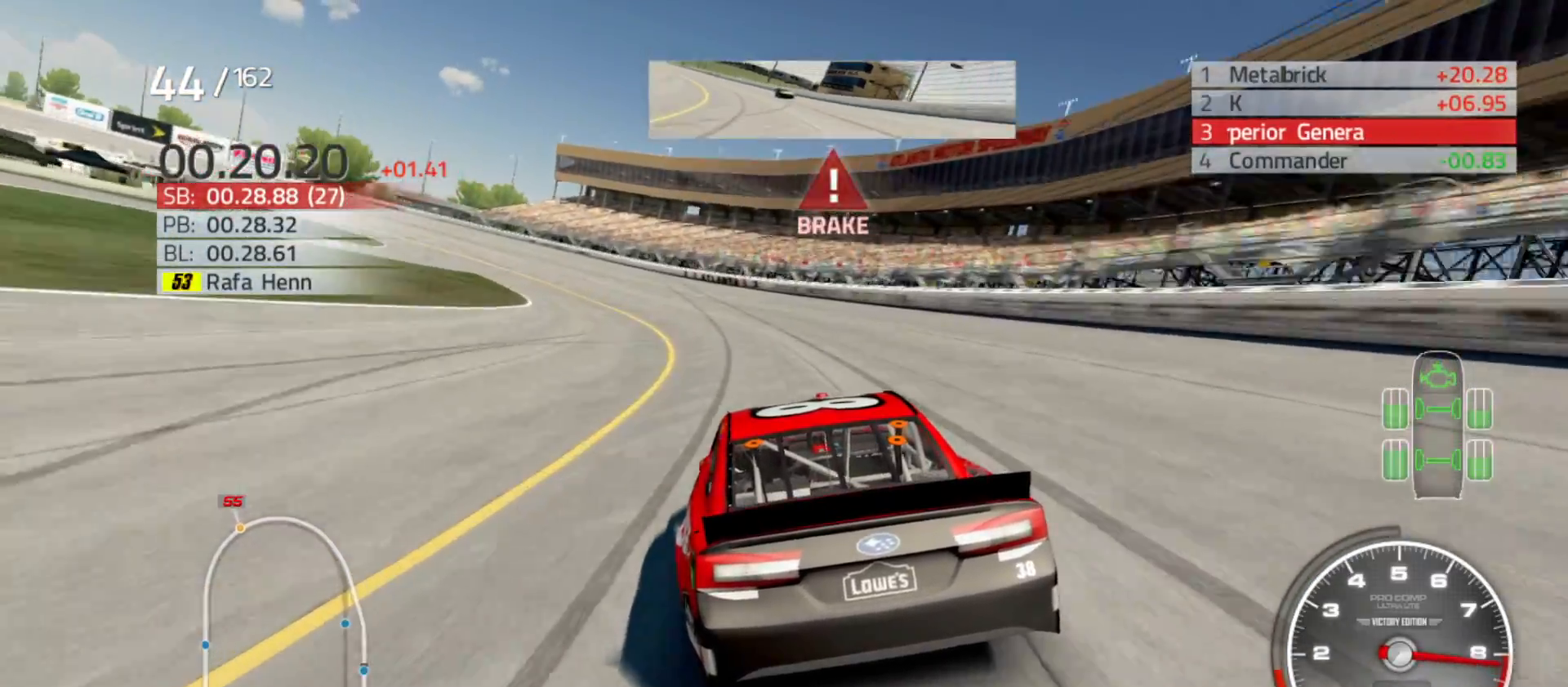
Gameplay with a controller (Xbox layout); each line is a JSON object with the inputs held at the frame after it. "events" lists button and stick changes between this image and that frame as [ms after this image, input, new state], when the widget could be followed in between.
{"buttons": [], "left_stick": "left", "right_stick": "center", "events": []}
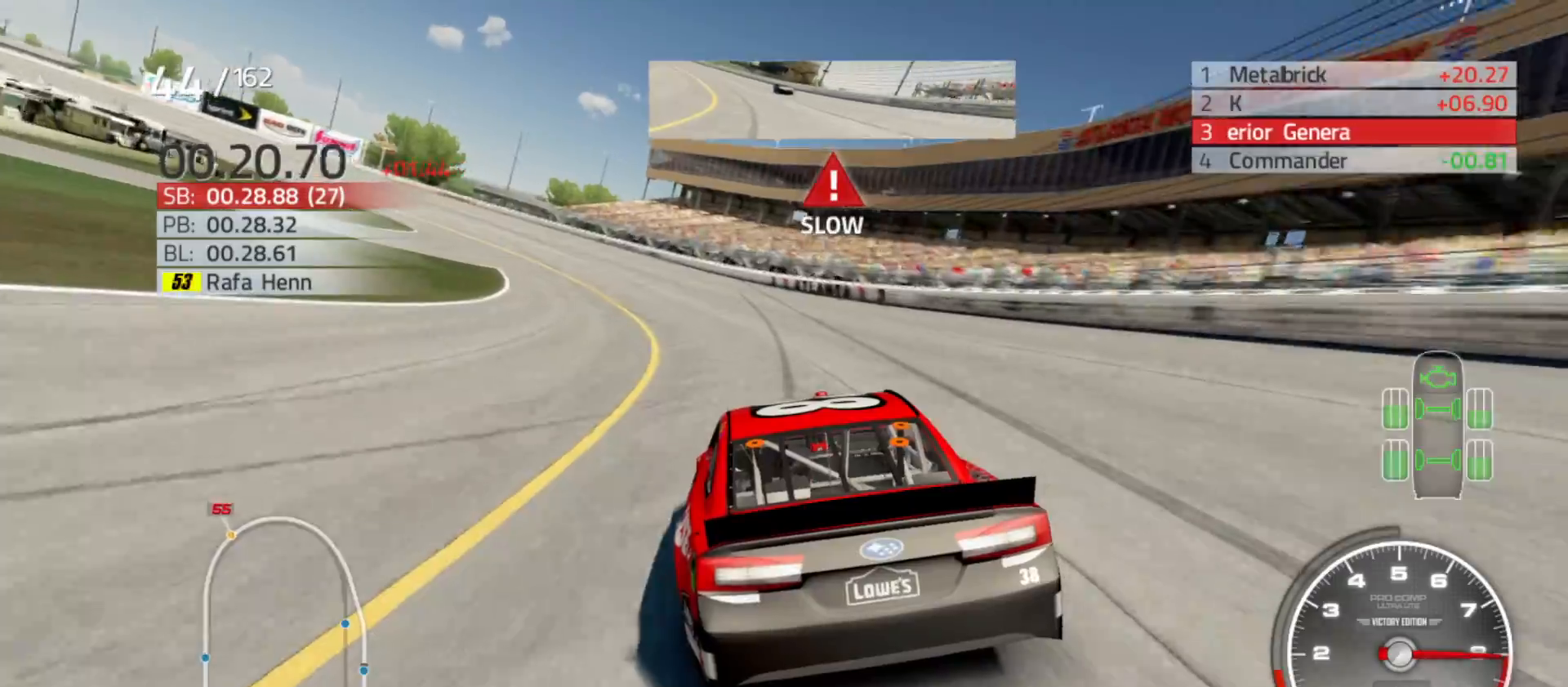
{"buttons": [], "left_stick": "left", "right_stick": "center", "events": []}
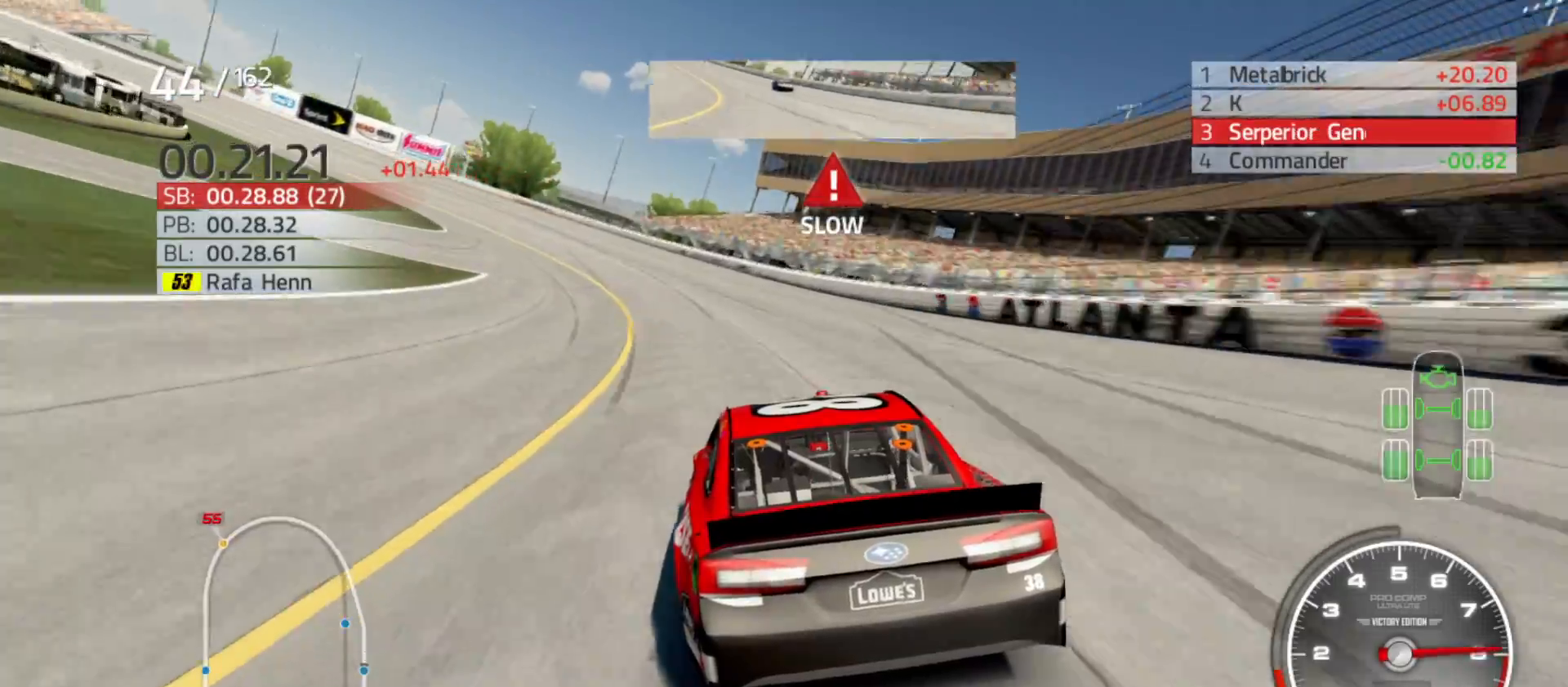
{"buttons": ["R2"], "left_stick": "left", "right_stick": "center", "events": [[17, "R2", "down"]]}
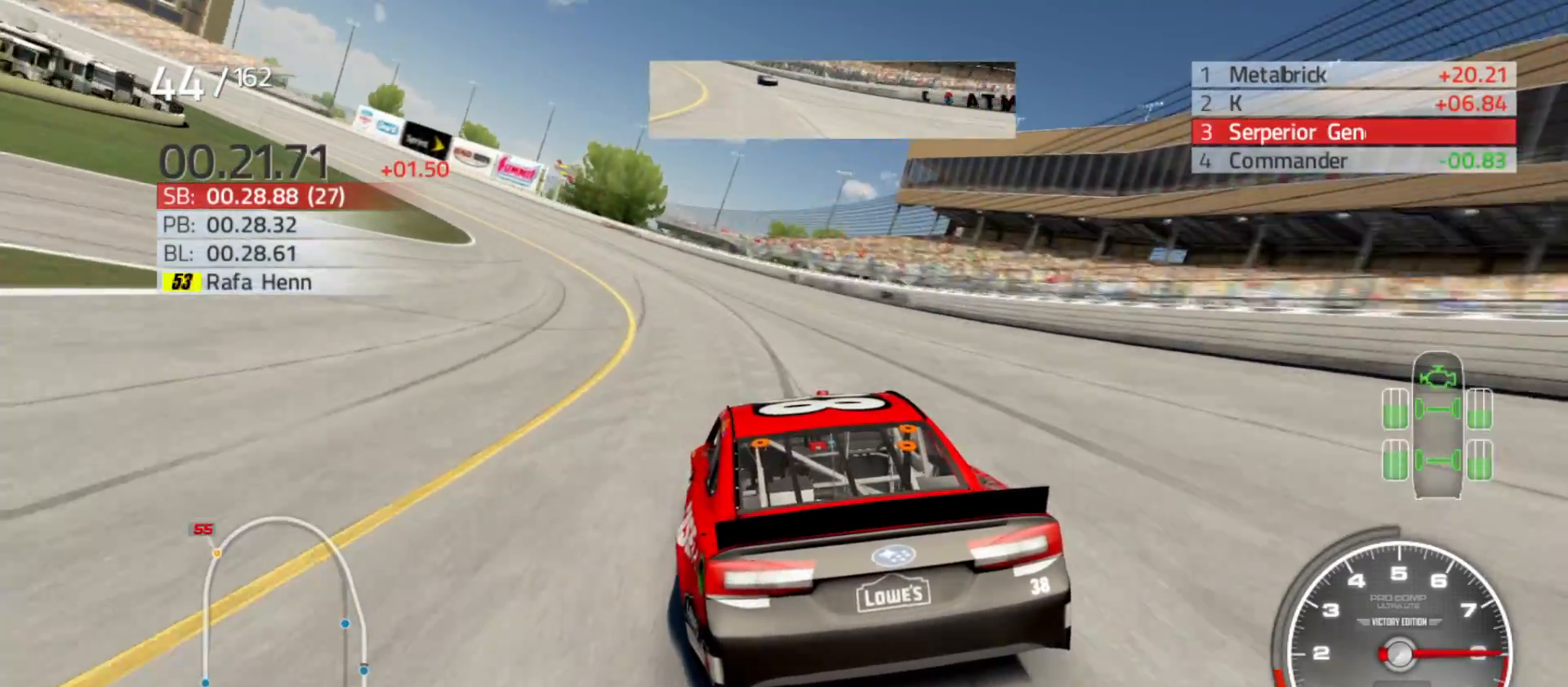
{"buttons": ["R2"], "left_stick": "left", "right_stick": "center", "events": []}
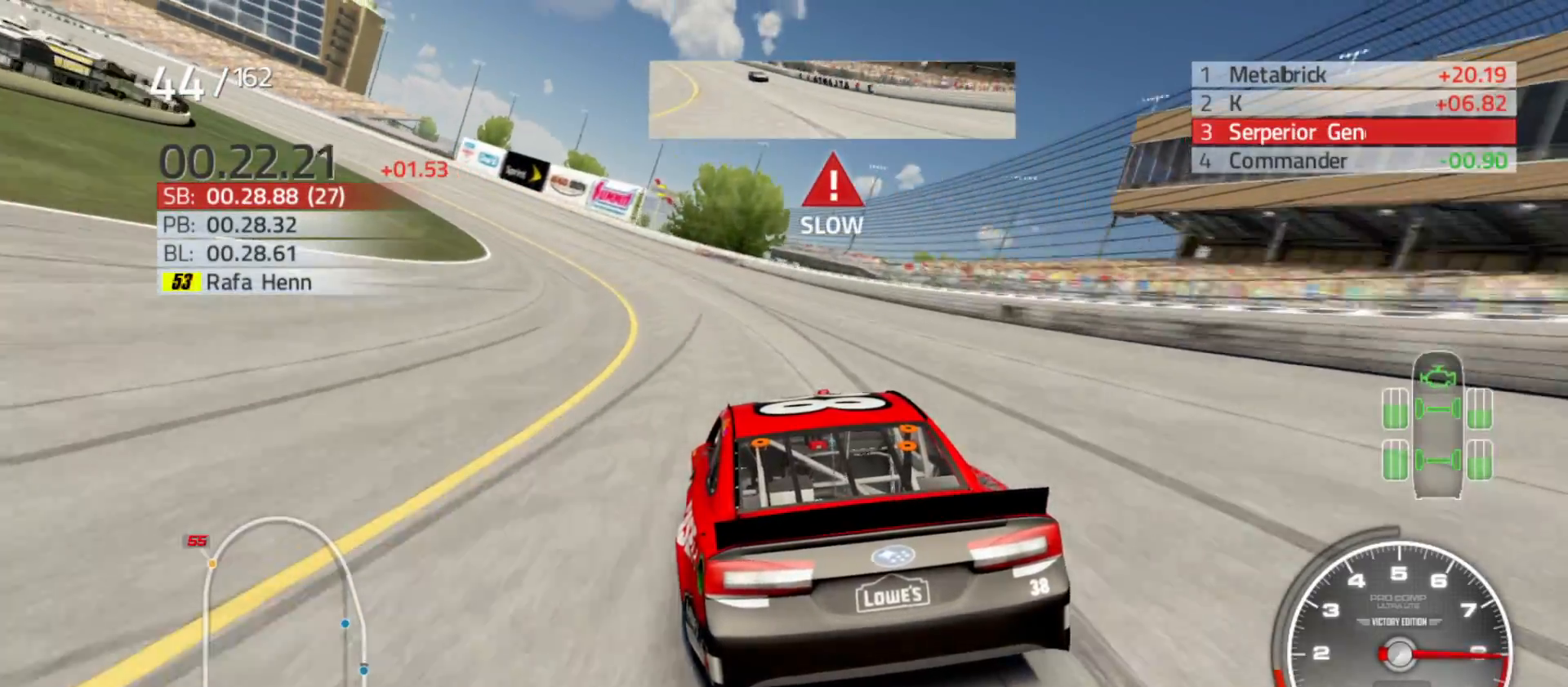
{"buttons": ["R2"], "left_stick": "left", "right_stick": "center", "events": []}
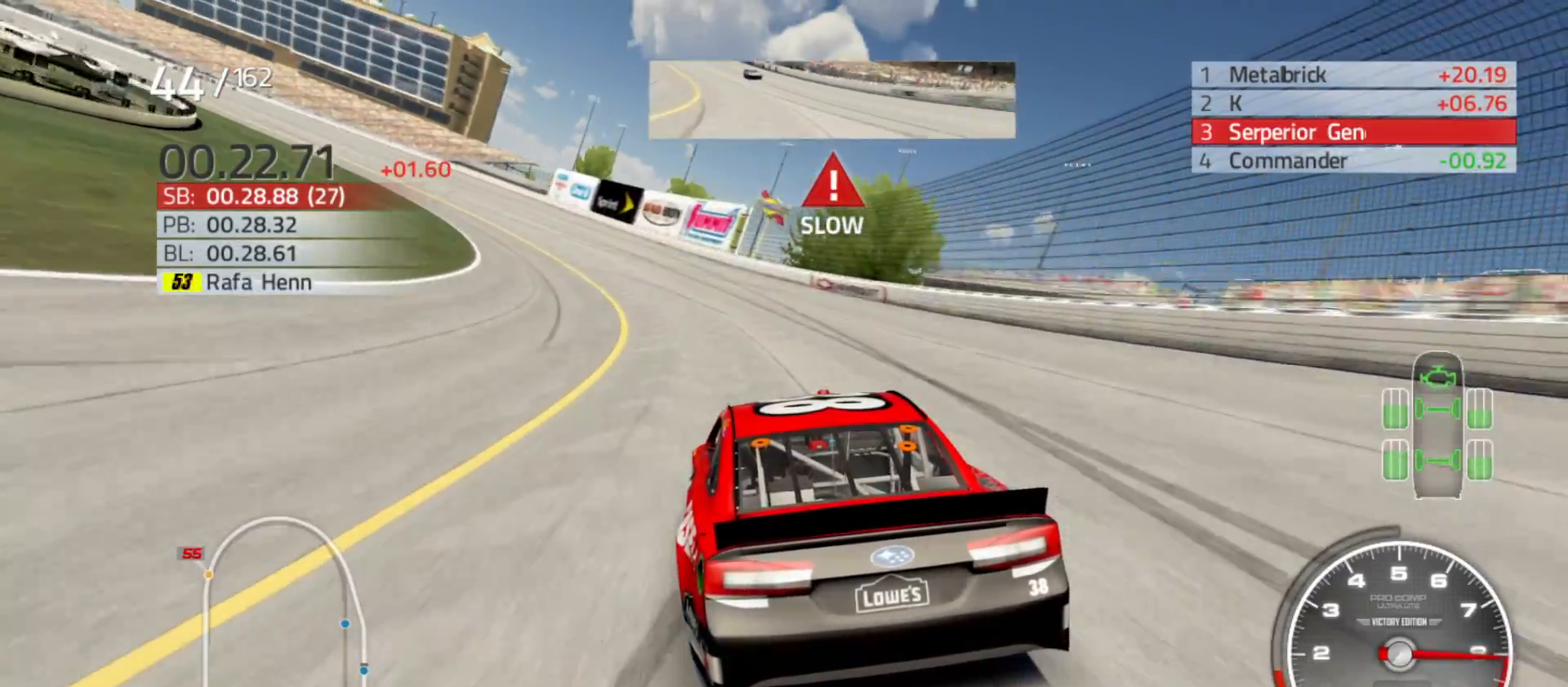
{"buttons": ["R2"], "left_stick": "left", "right_stick": "center", "events": []}
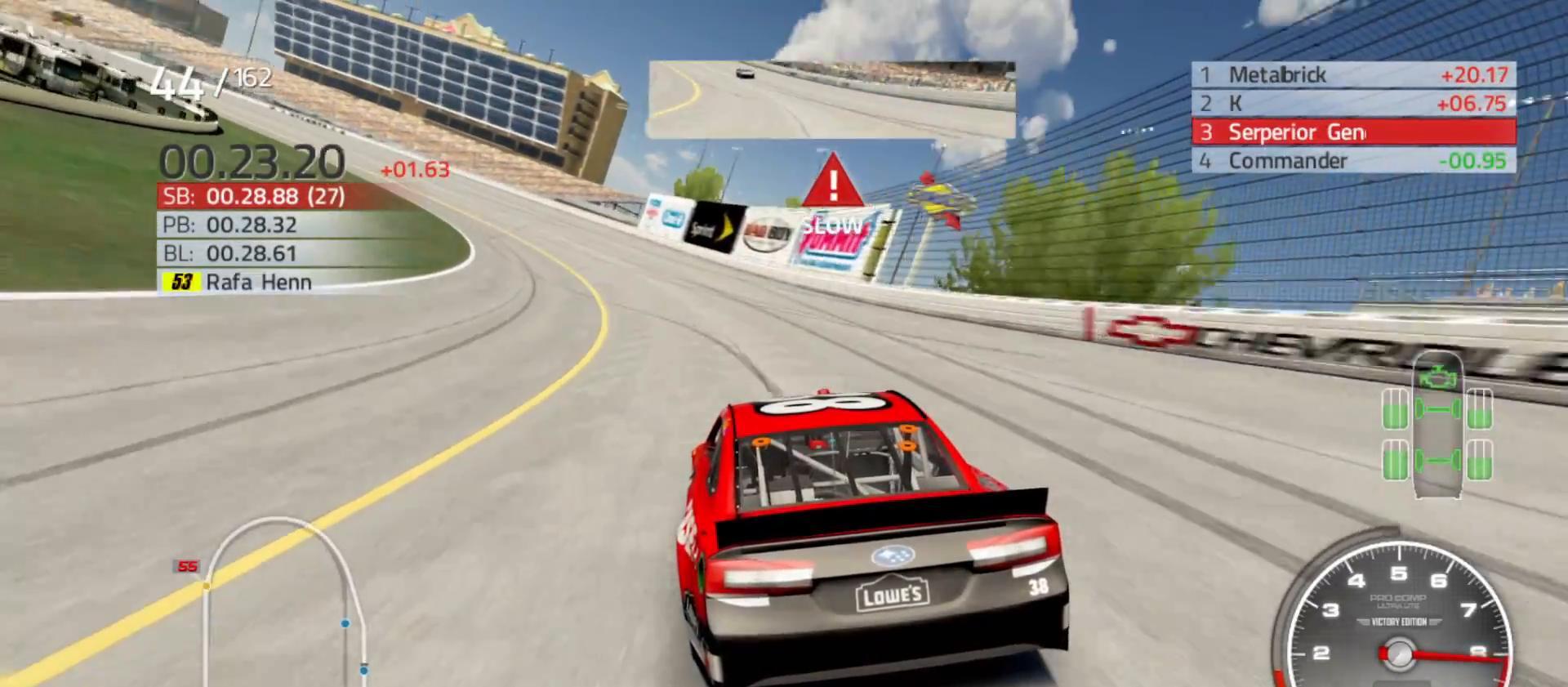
{"buttons": ["R2"], "left_stick": "left", "right_stick": "center", "events": []}
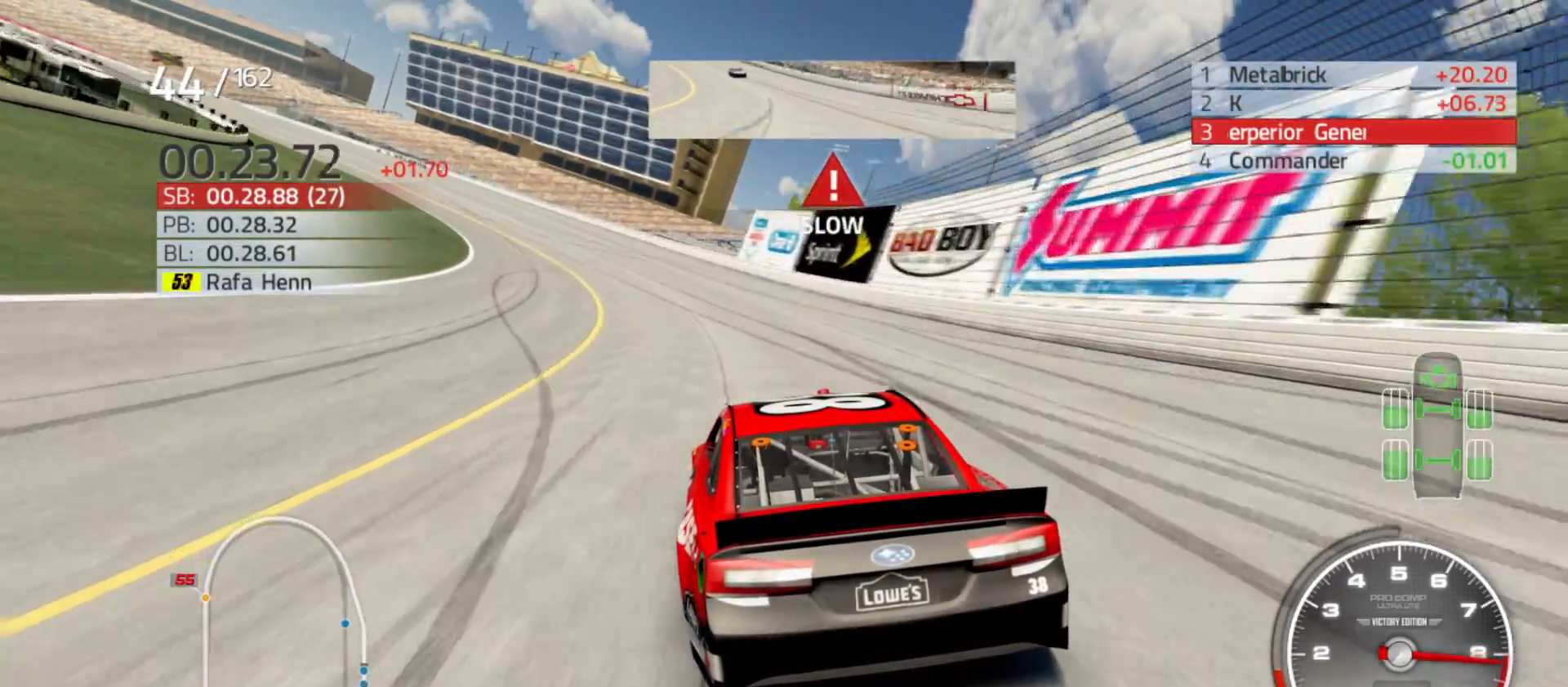
{"buttons": ["R2"], "left_stick": "left", "right_stick": "center", "events": []}
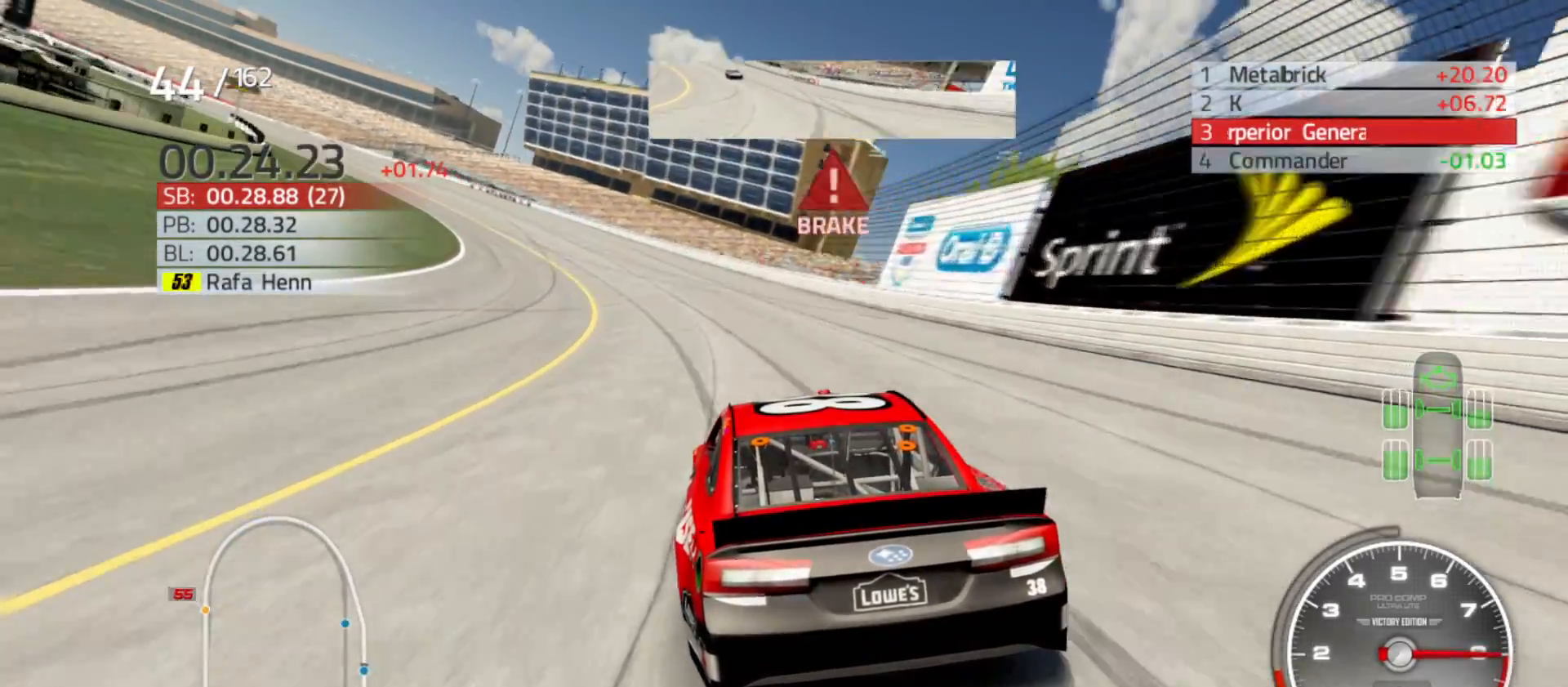
{"buttons": ["R2"], "left_stick": "left", "right_stick": "center", "events": []}
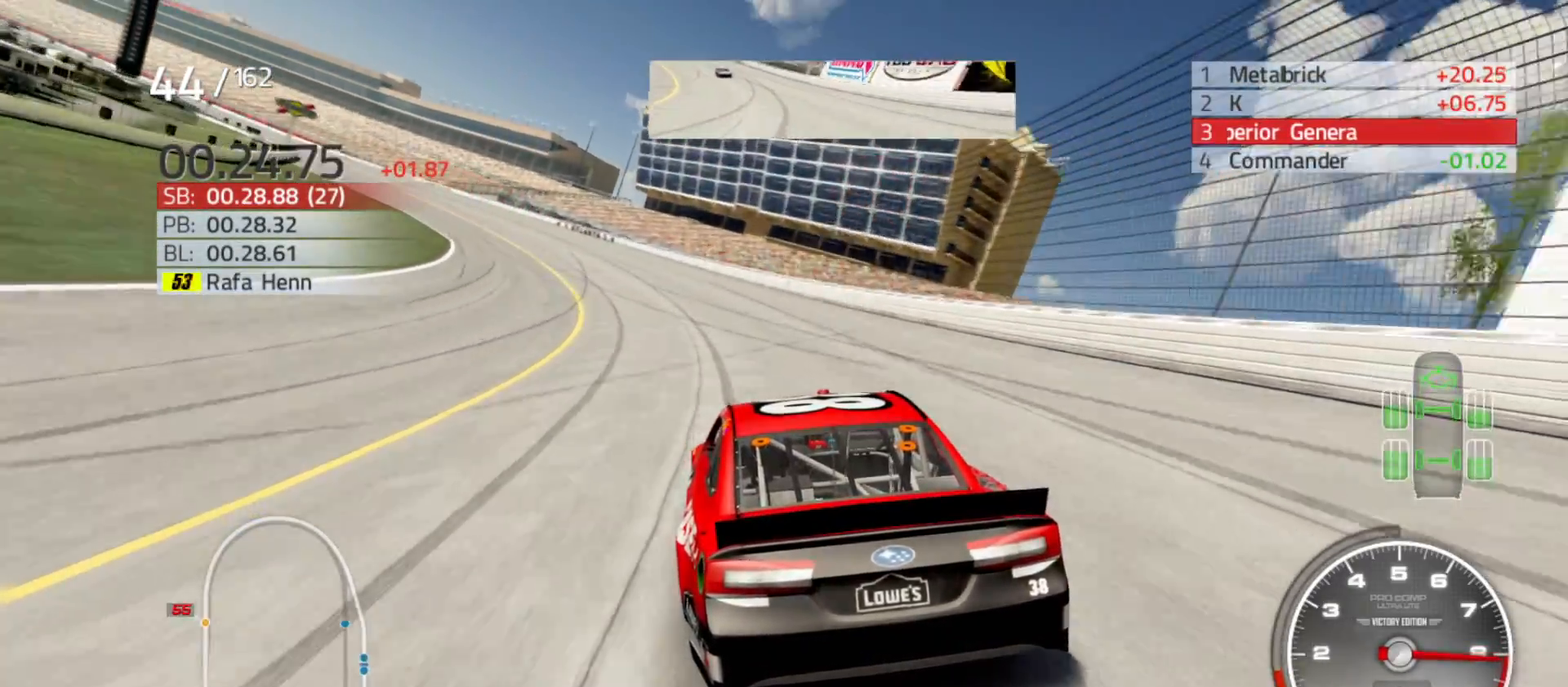
{"buttons": ["R2"], "left_stick": "left", "right_stick": "center", "events": []}
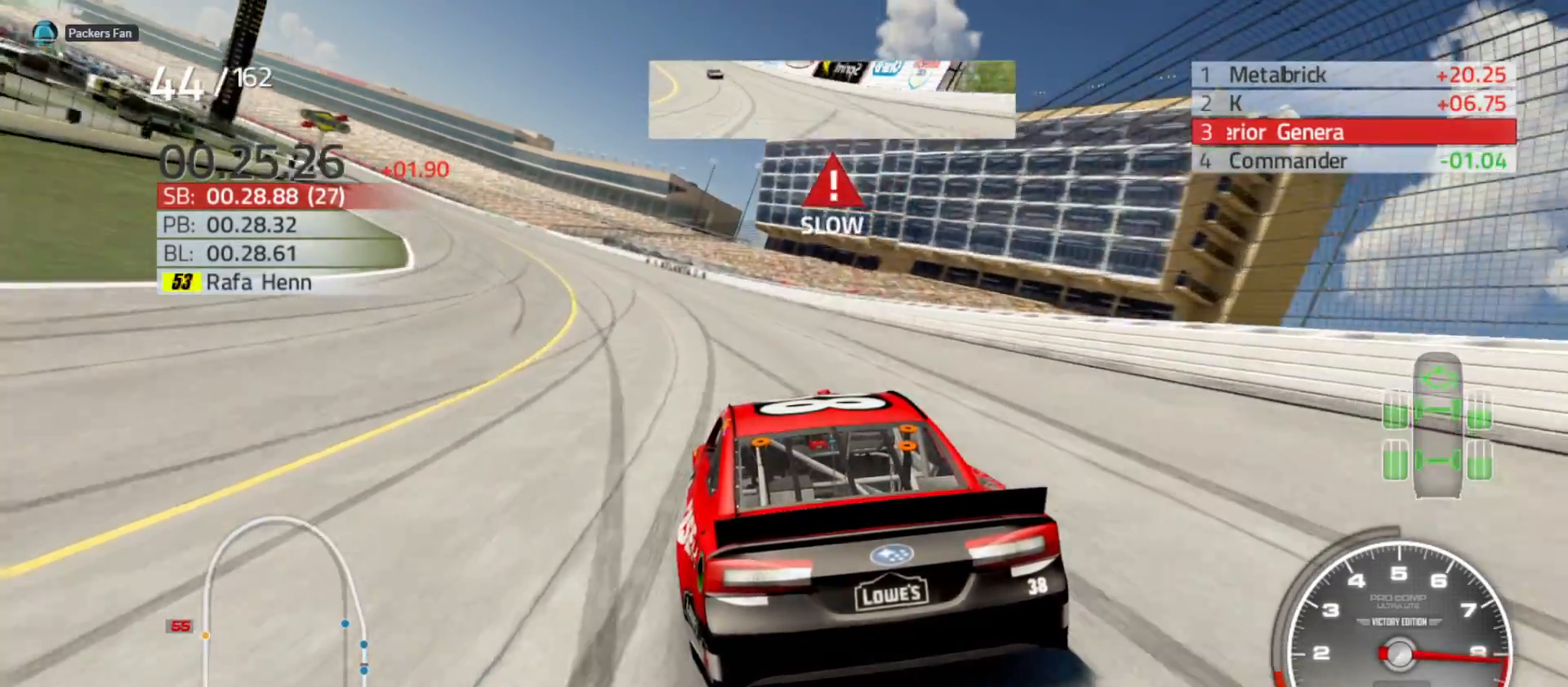
{"buttons": ["R2"], "left_stick": "left", "right_stick": "center", "events": []}
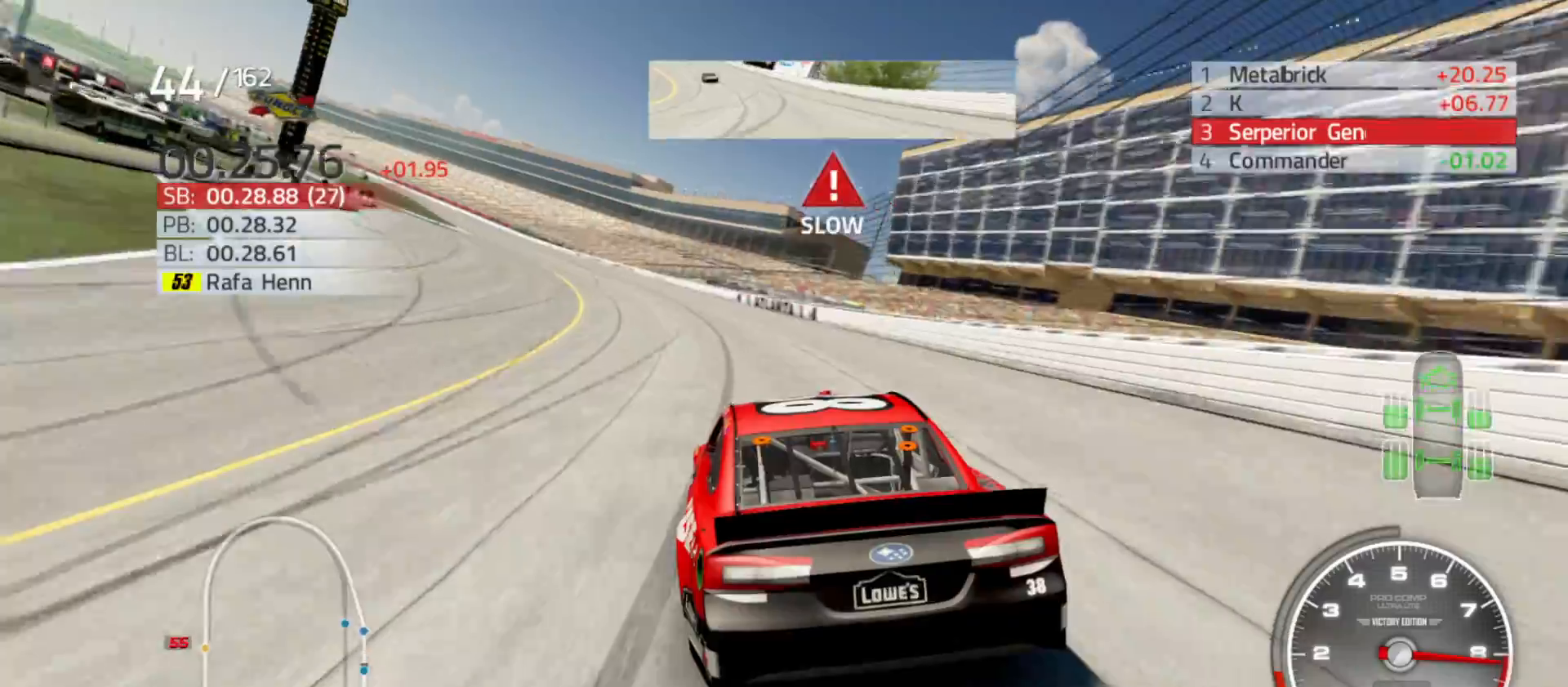
{"buttons": ["R2"], "left_stick": "left", "right_stick": "center", "events": []}
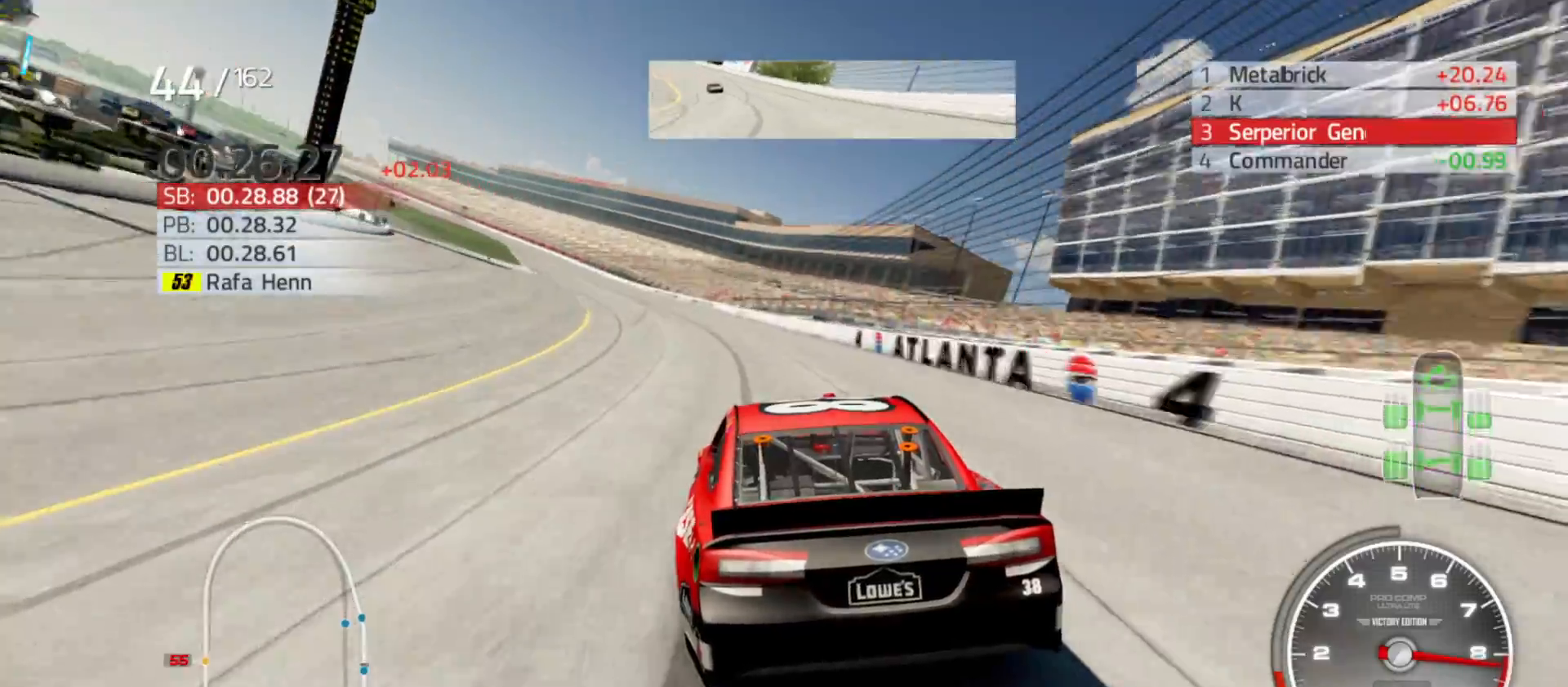
{"buttons": ["R2"], "left_stick": "left", "right_stick": "center", "events": []}
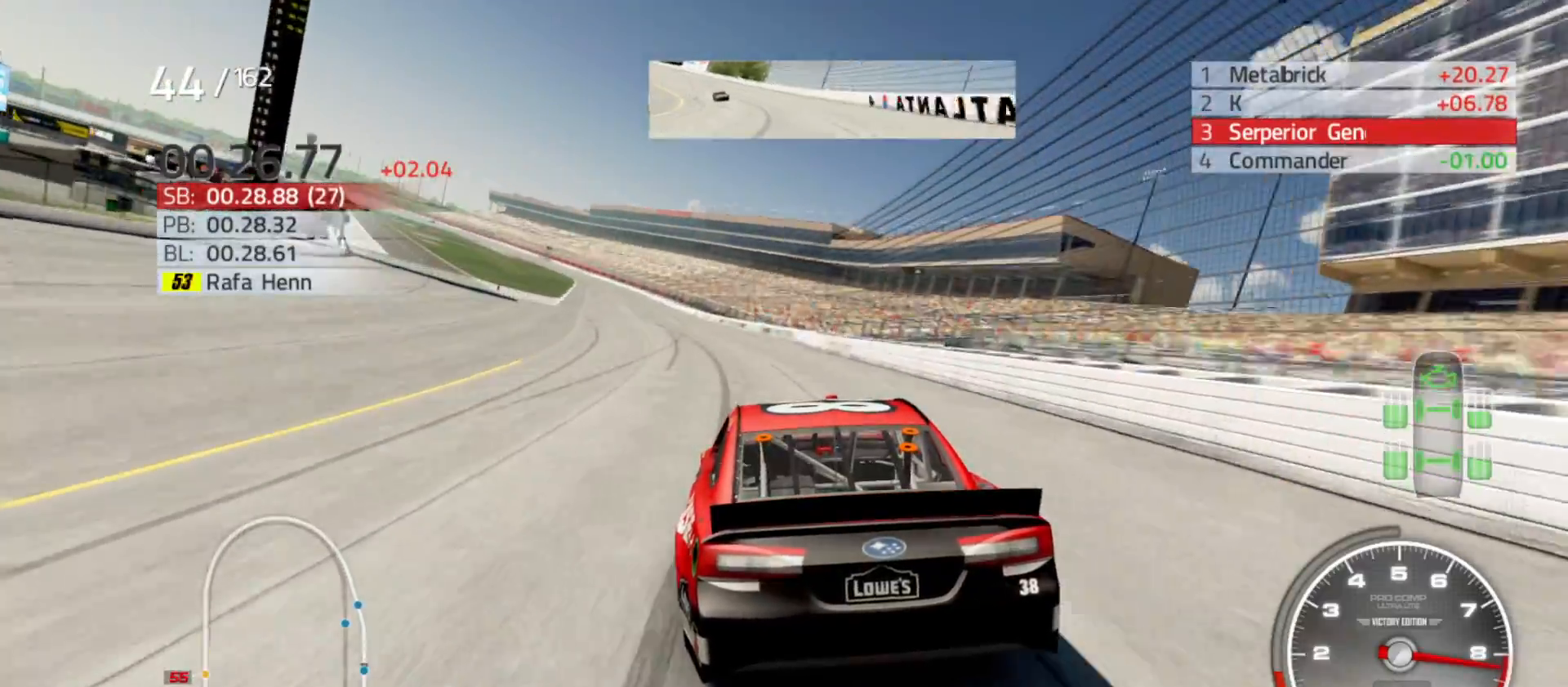
{"buttons": ["R2"], "left_stick": "left", "right_stick": "center", "events": []}
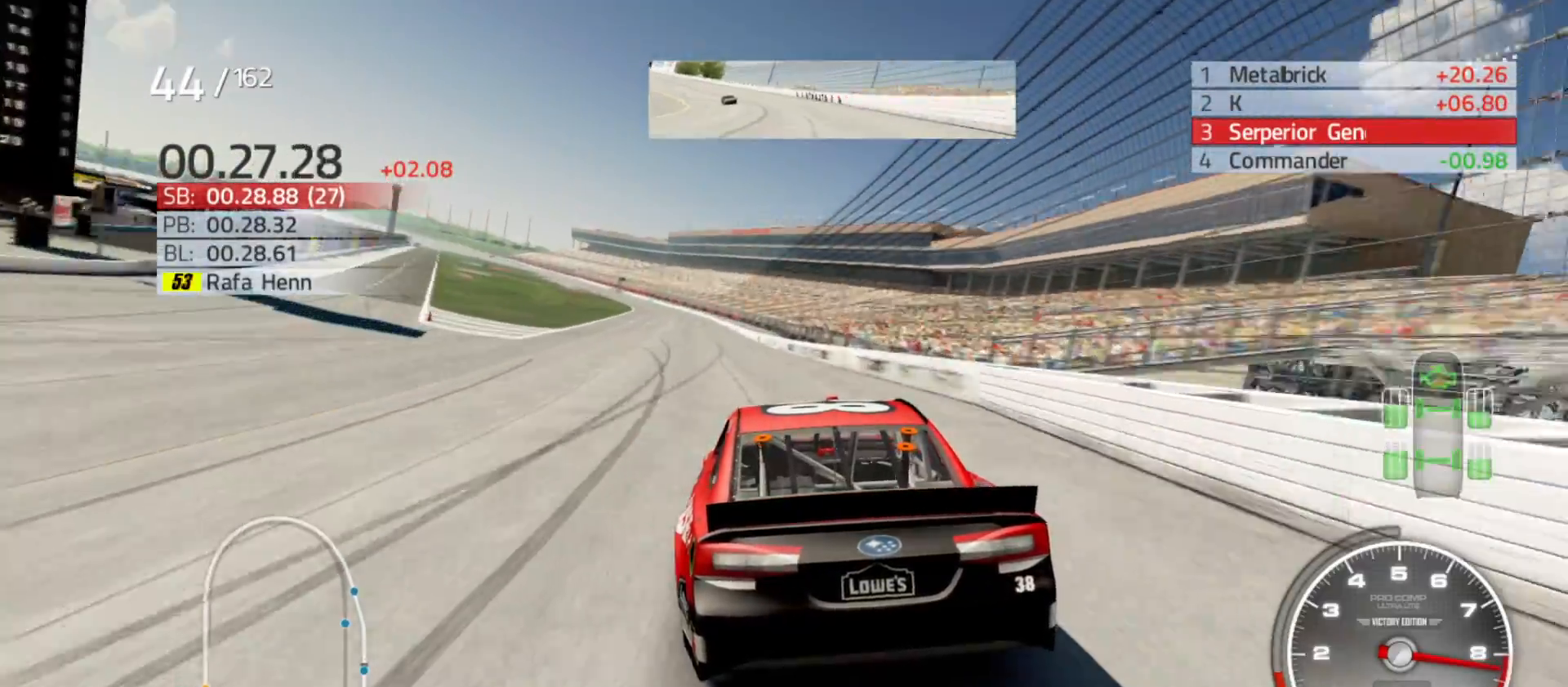
{"buttons": ["R2"], "left_stick": "left", "right_stick": "center", "events": [[183, "left_stick", "center"], [283, "left_stick", "left"]]}
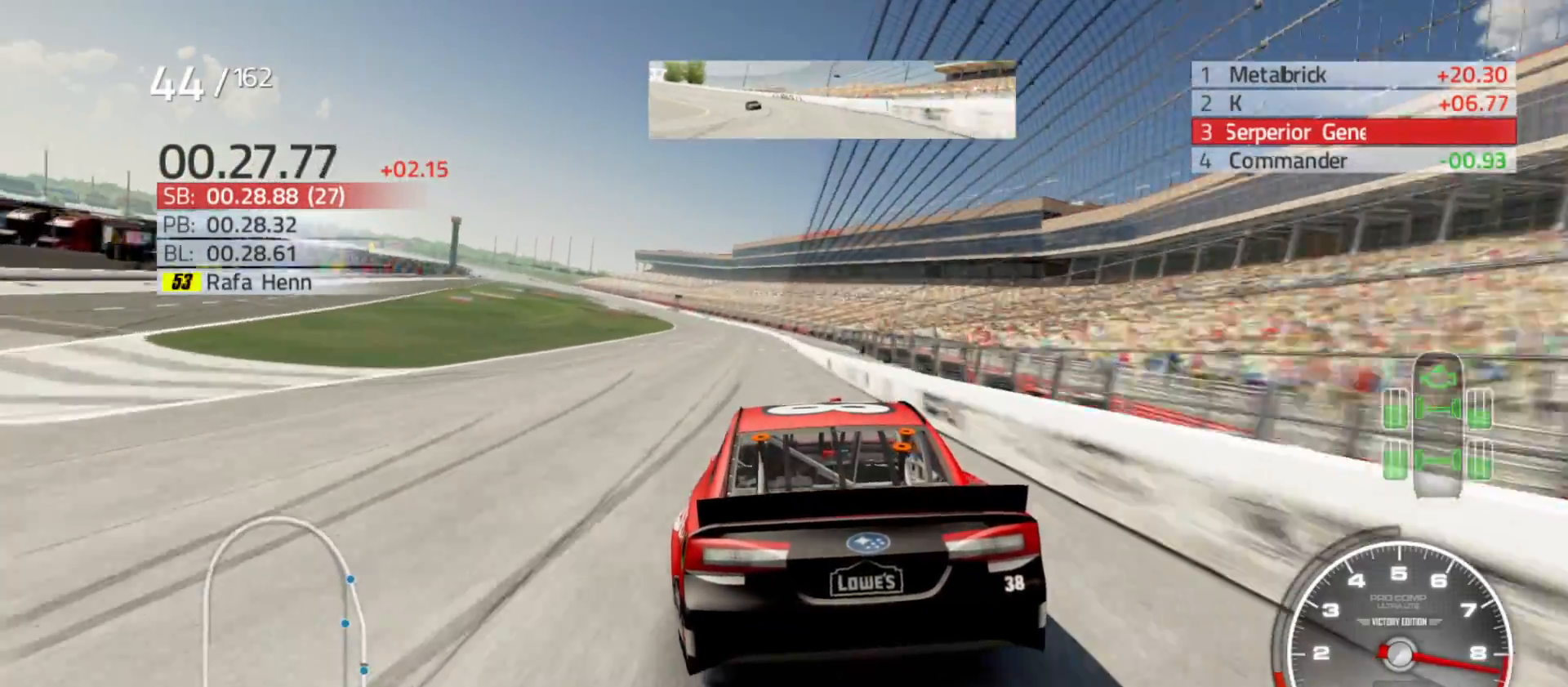
{"buttons": ["R2"], "left_stick": "left", "right_stick": "center", "events": [[33, "left_stick", "center"], [133, "left_stick", "left"], [333, "left_stick", "center"], [417, "left_stick", "left"]]}
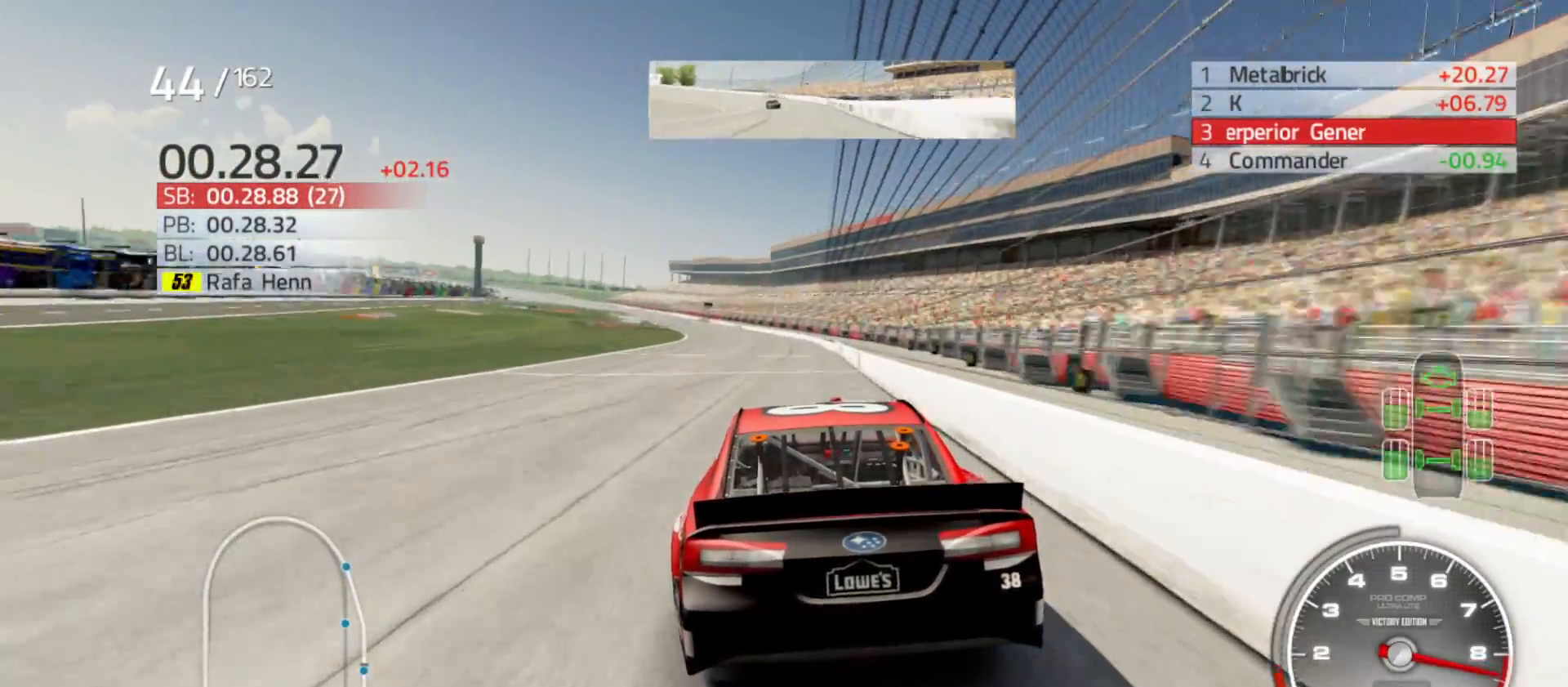
{"buttons": ["R2"], "left_stick": "left", "right_stick": "center", "events": [[50, "left_stick", "center"], [183, "left_stick", "left"], [350, "left_stick", "center"], [467, "left_stick", "left"]]}
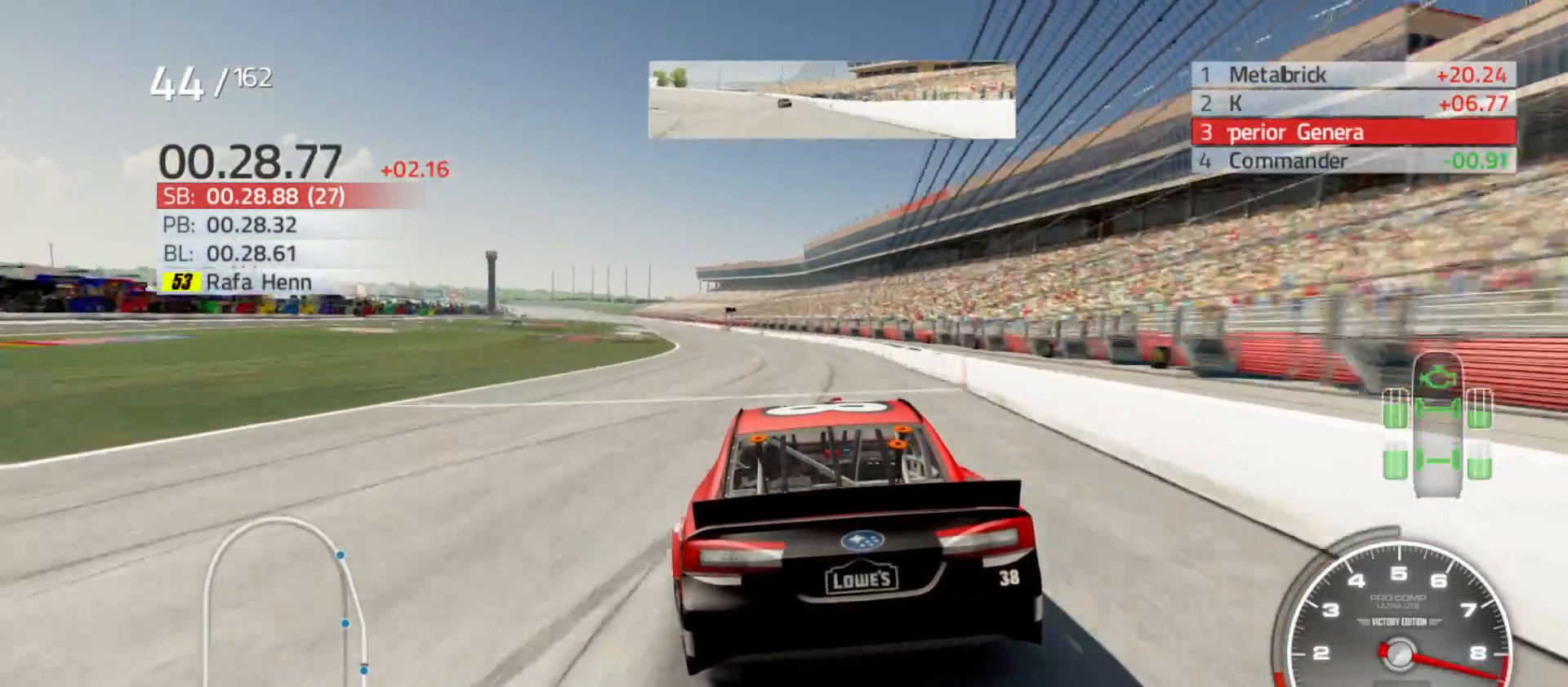
{"buttons": ["R2"], "left_stick": "center", "right_stick": "center", "events": [[150, "left_stick", "center"], [267, "left_stick", "left"], [483, "left_stick", "center"]]}
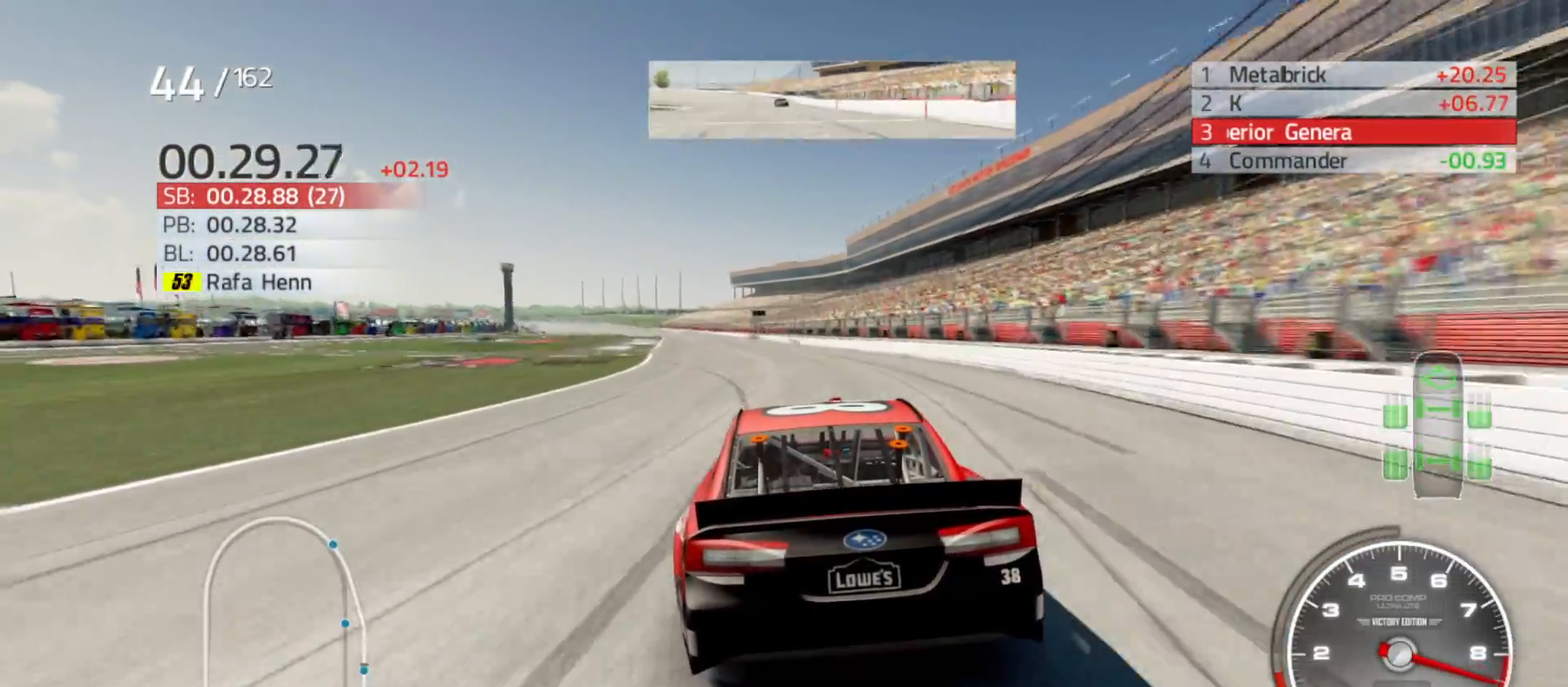
{"buttons": ["R2"], "left_stick": "left", "right_stick": "center", "events": [[100, "left_stick", "left"], [267, "left_stick", "center"], [400, "left_stick", "left"]]}
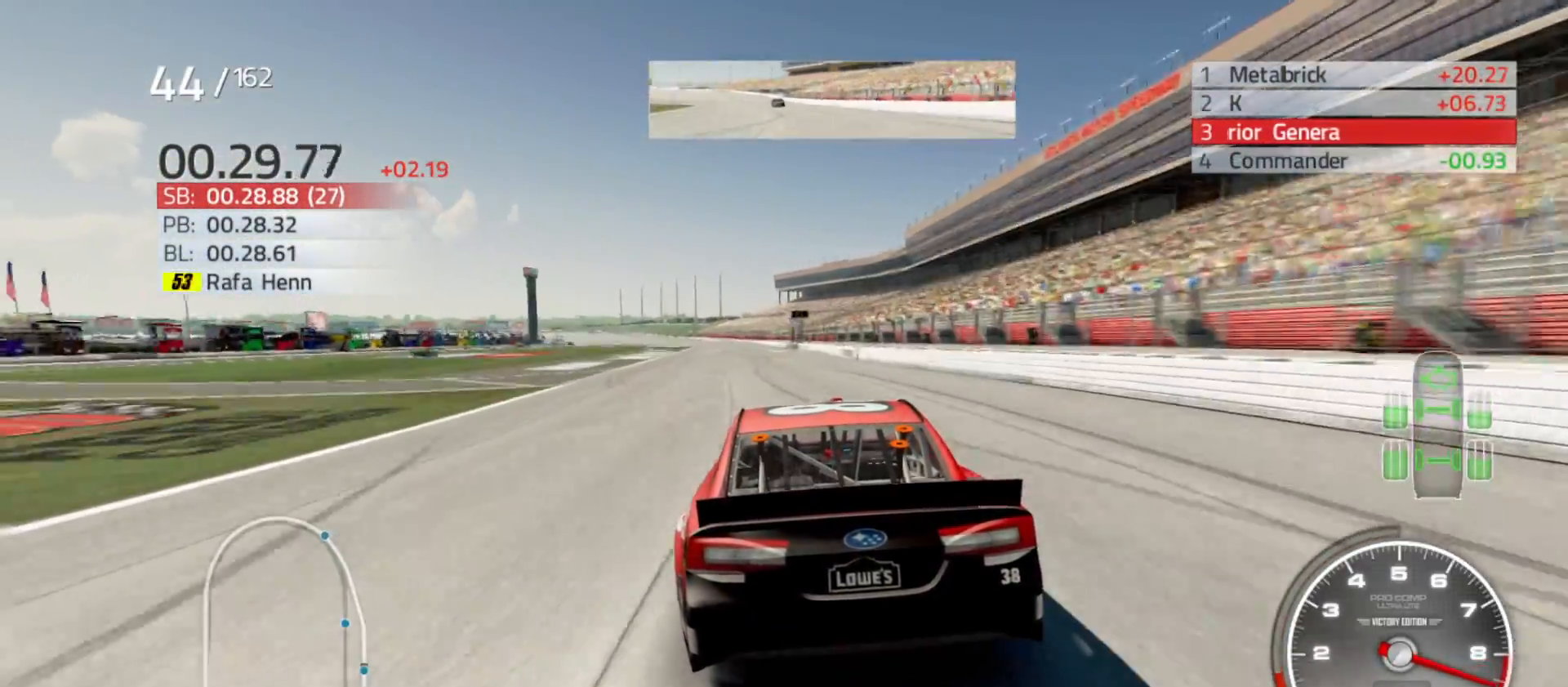
{"buttons": ["R2"], "left_stick": "left", "right_stick": "center", "events": [[100, "left_stick", "center"], [200, "left_stick", "left"], [367, "left_stick", "center"], [500, "left_stick", "left"]]}
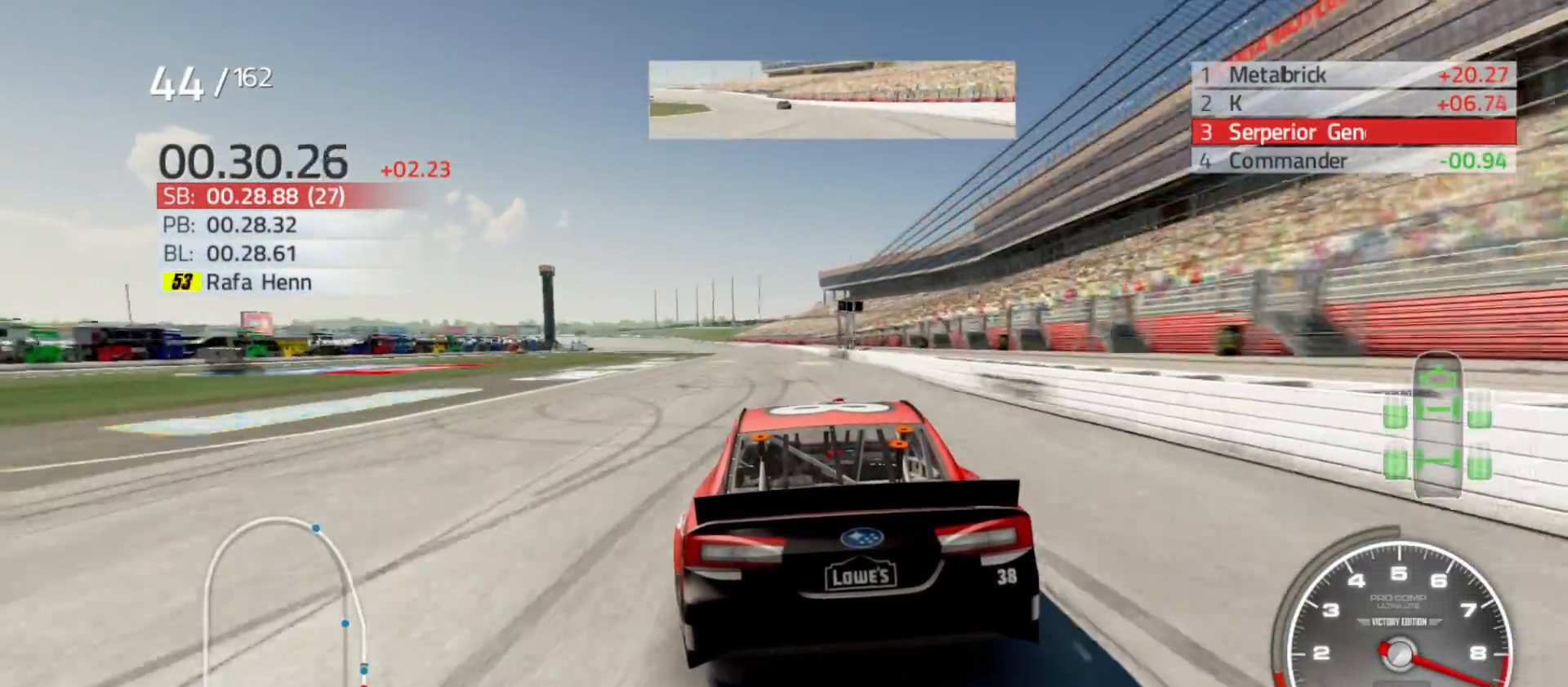
{"buttons": ["R2"], "left_stick": "center", "right_stick": "center", "events": [[167, "left_stick", "center"]]}
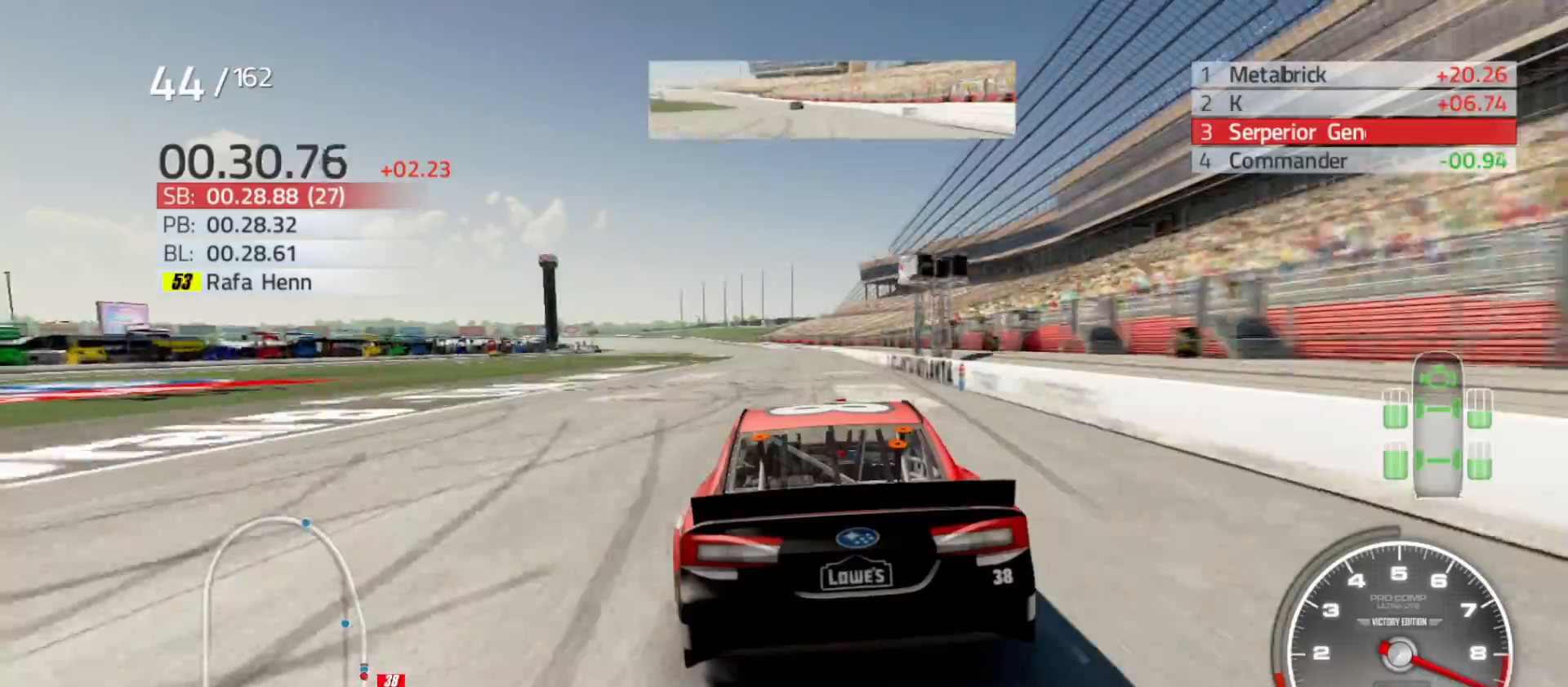
{"buttons": ["R2"], "left_stick": "center", "right_stick": "center", "events": [[200, "left_stick", "left"], [417, "left_stick", "center"]]}
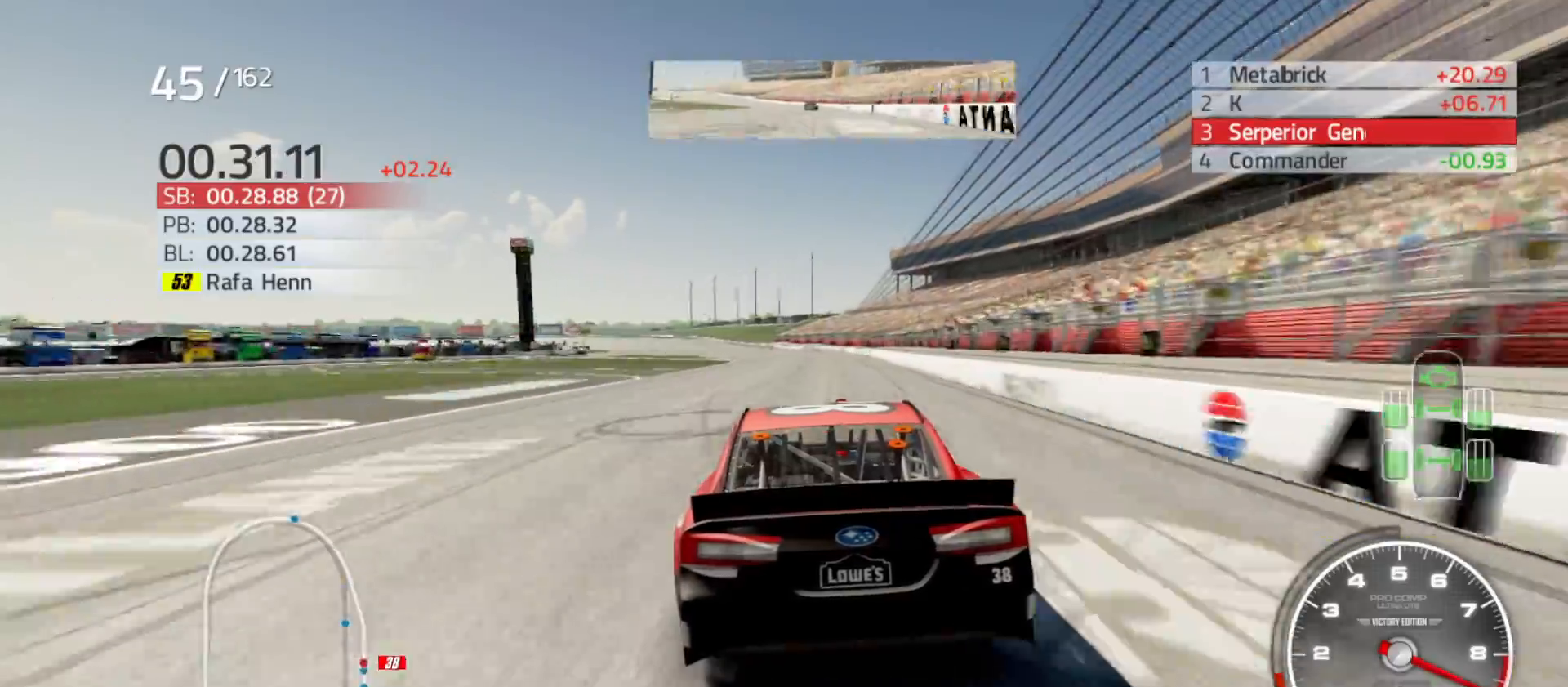
{"buttons": ["R2"], "left_stick": "left", "right_stick": "center", "events": [[67, "left_stick", "left"], [233, "left_stick", "center"], [483, "left_stick", "left"]]}
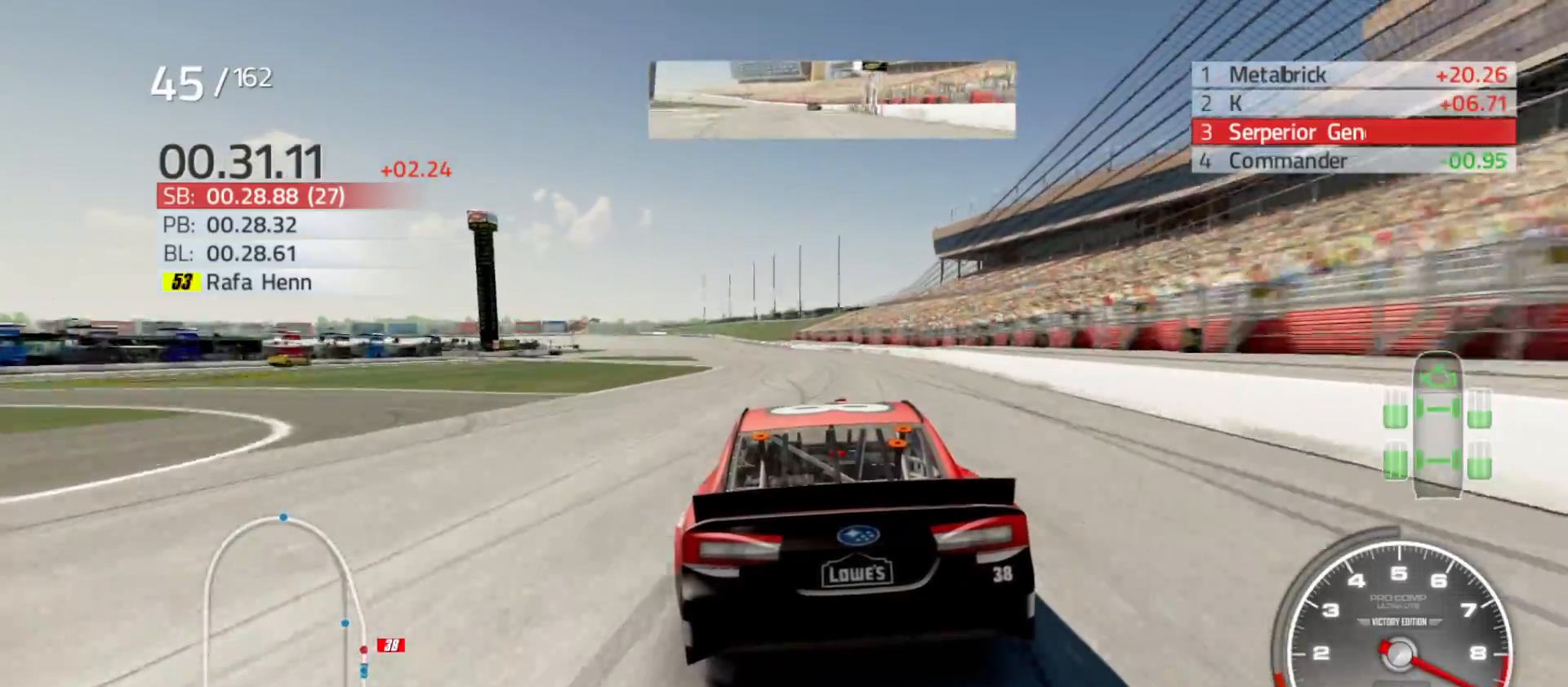
{"buttons": ["R2"], "left_stick": "left", "right_stick": "center", "events": [[167, "left_stick", "center"], [350, "left_stick", "left"]]}
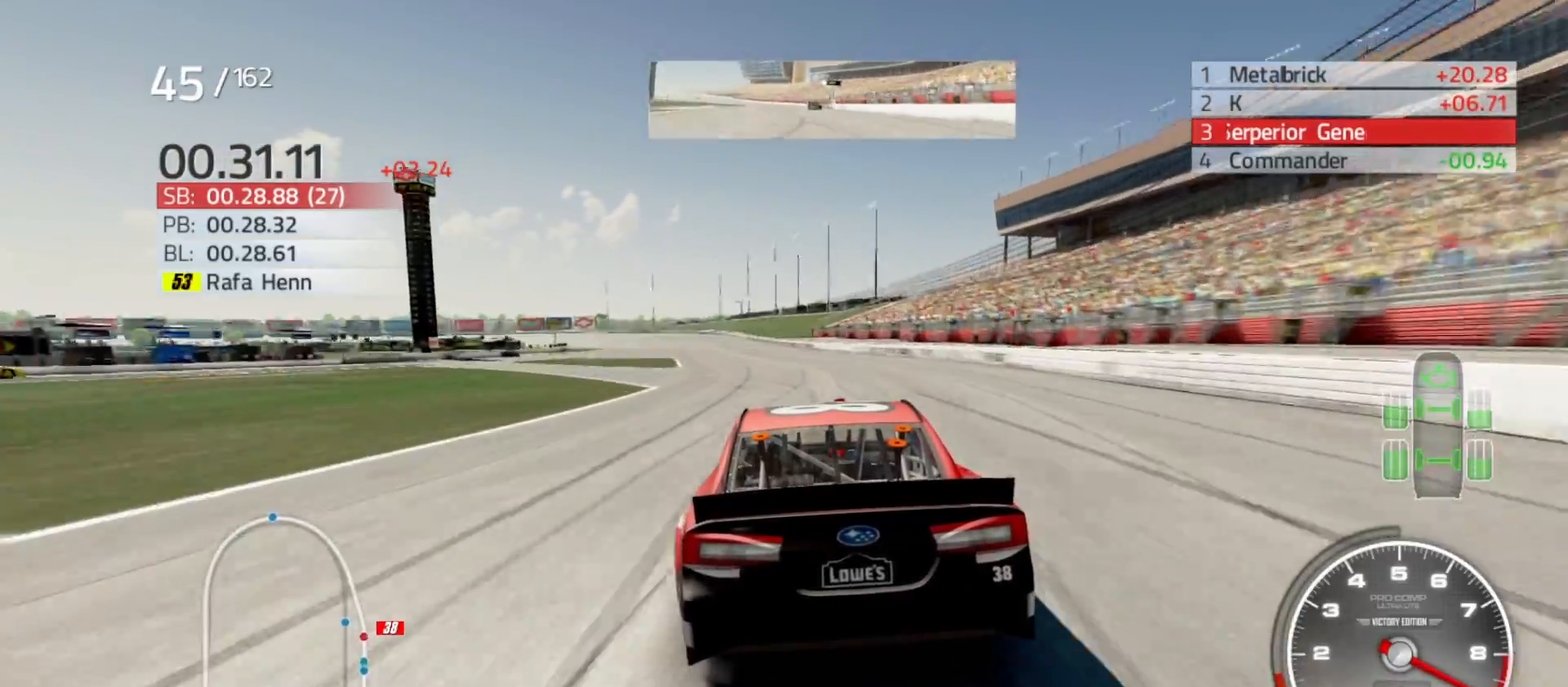
{"buttons": ["R2"], "left_stick": "center", "right_stick": "center", "events": [[50, "left_stick", "center"], [200, "left_stick", "left"], [367, "left_stick", "center"]]}
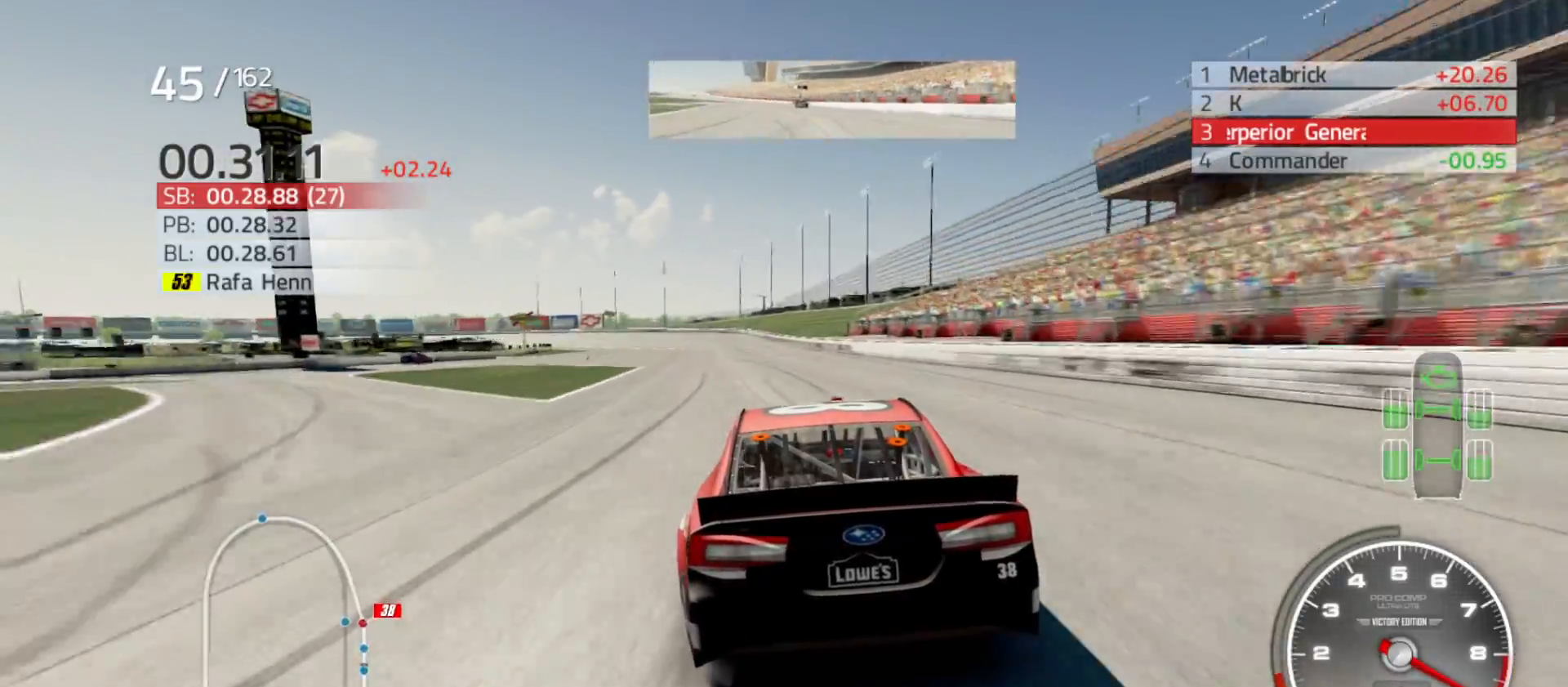
{"buttons": ["R2"], "left_stick": "left", "right_stick": "center", "events": [[17, "left_stick", "left"], [217, "left_stick", "center"], [400, "left_stick", "left"]]}
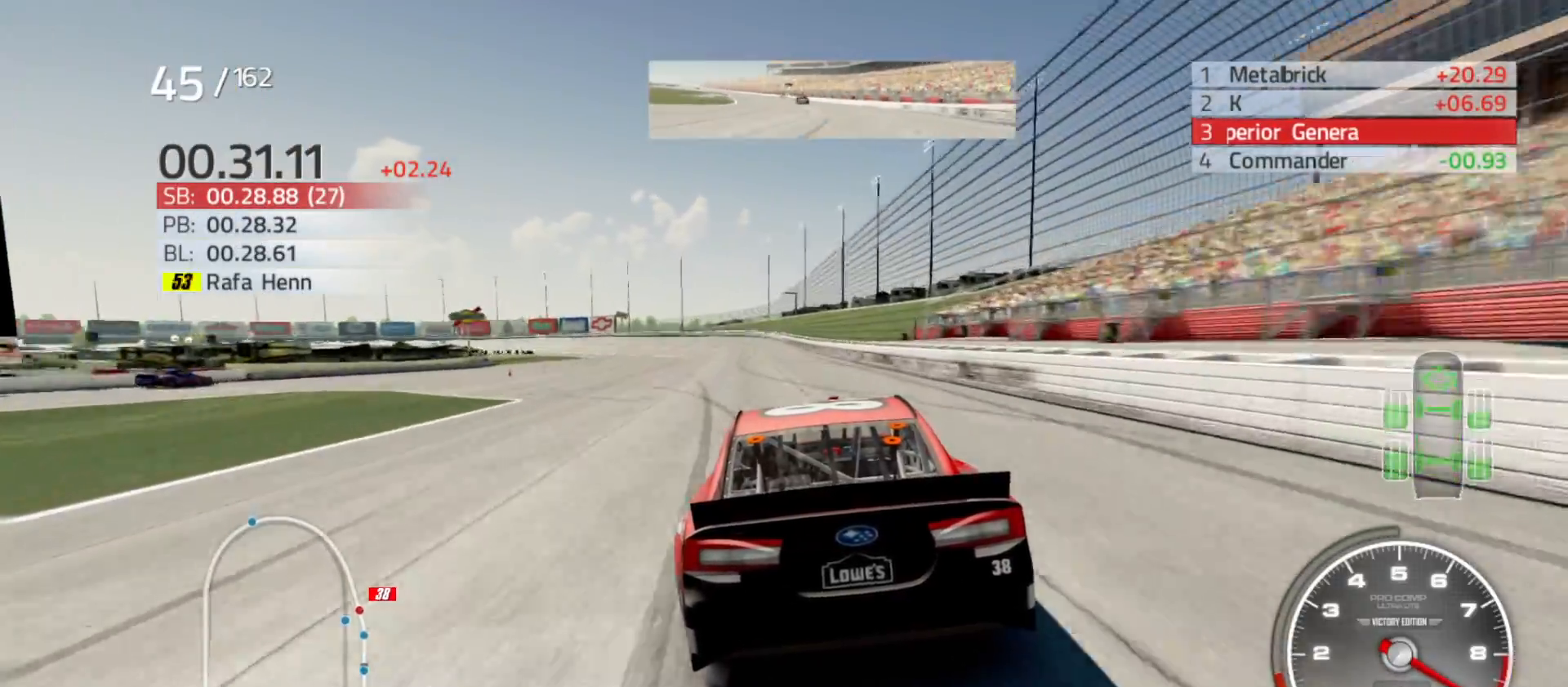
{"buttons": ["R2"], "left_stick": "left", "right_stick": "center", "events": [[83, "left_stick", "center"], [200, "left_stick", "left"]]}
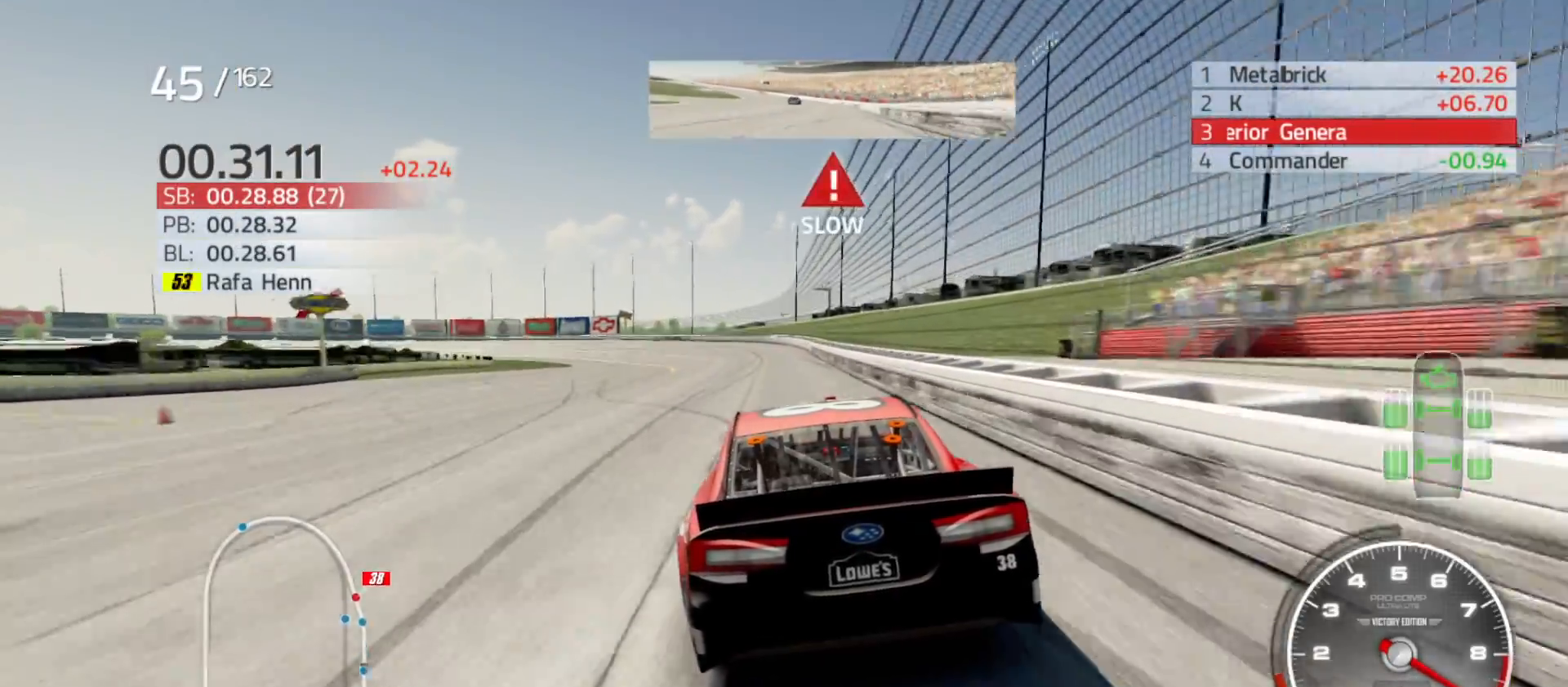
{"buttons": ["R2"], "left_stick": "left", "right_stick": "center", "events": []}
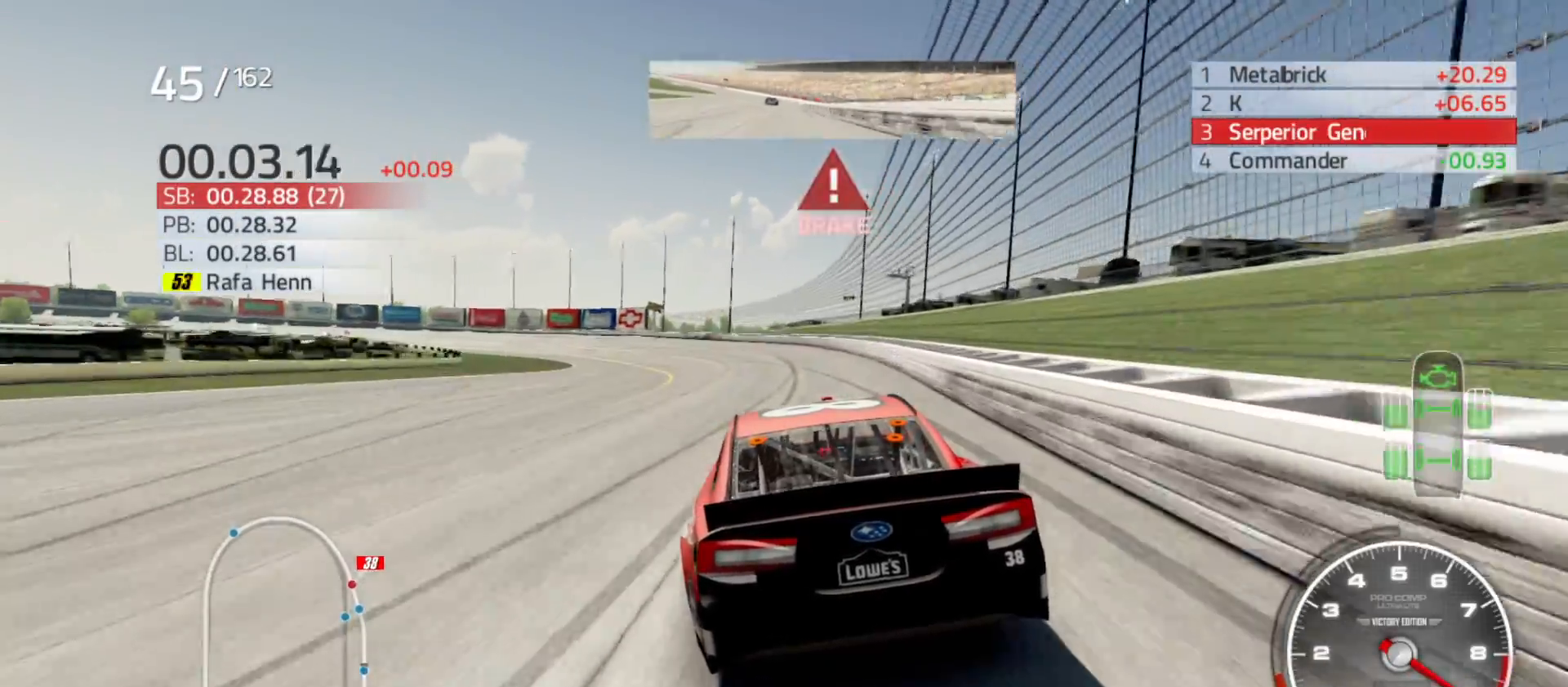
{"buttons": [], "left_stick": "left", "right_stick": "center", "events": [[83, "R2", "up"]]}
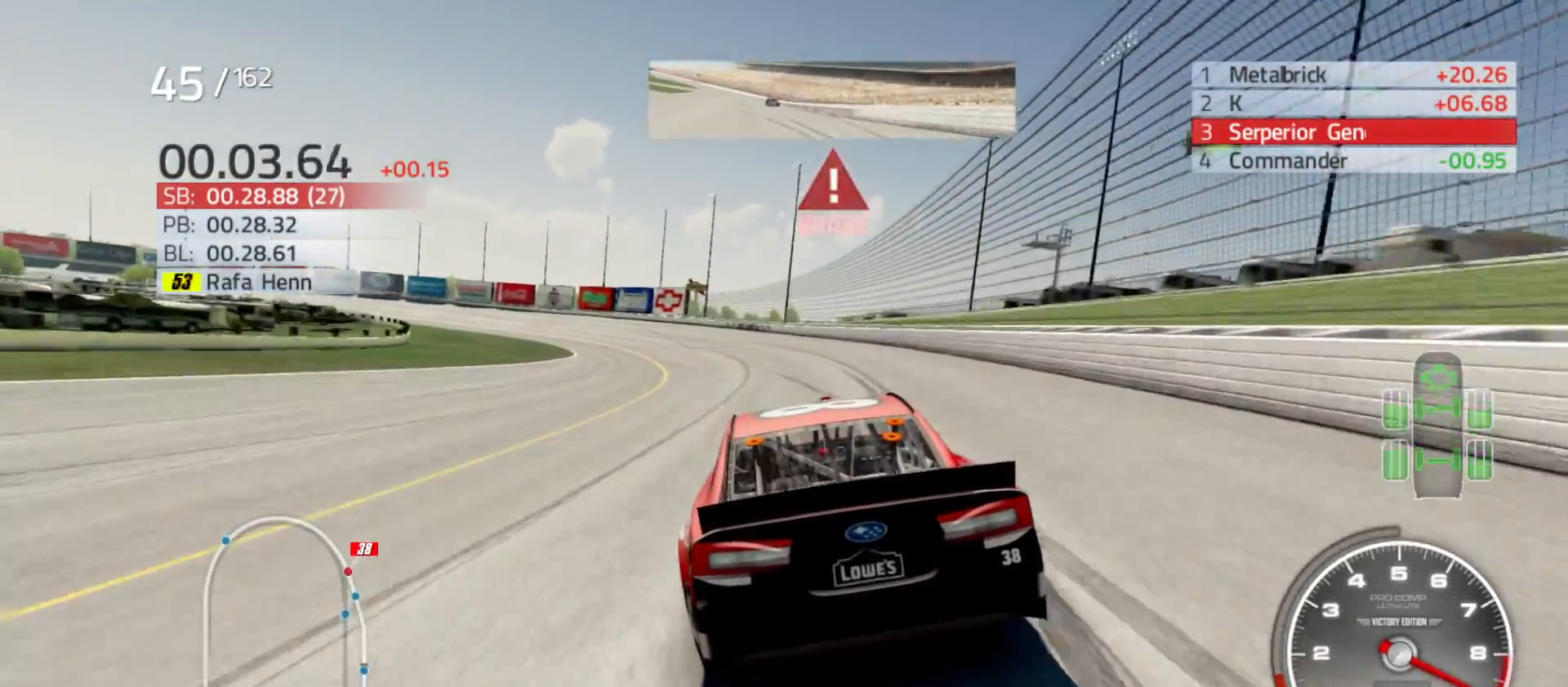
{"buttons": [], "left_stick": "left", "right_stick": "center", "events": []}